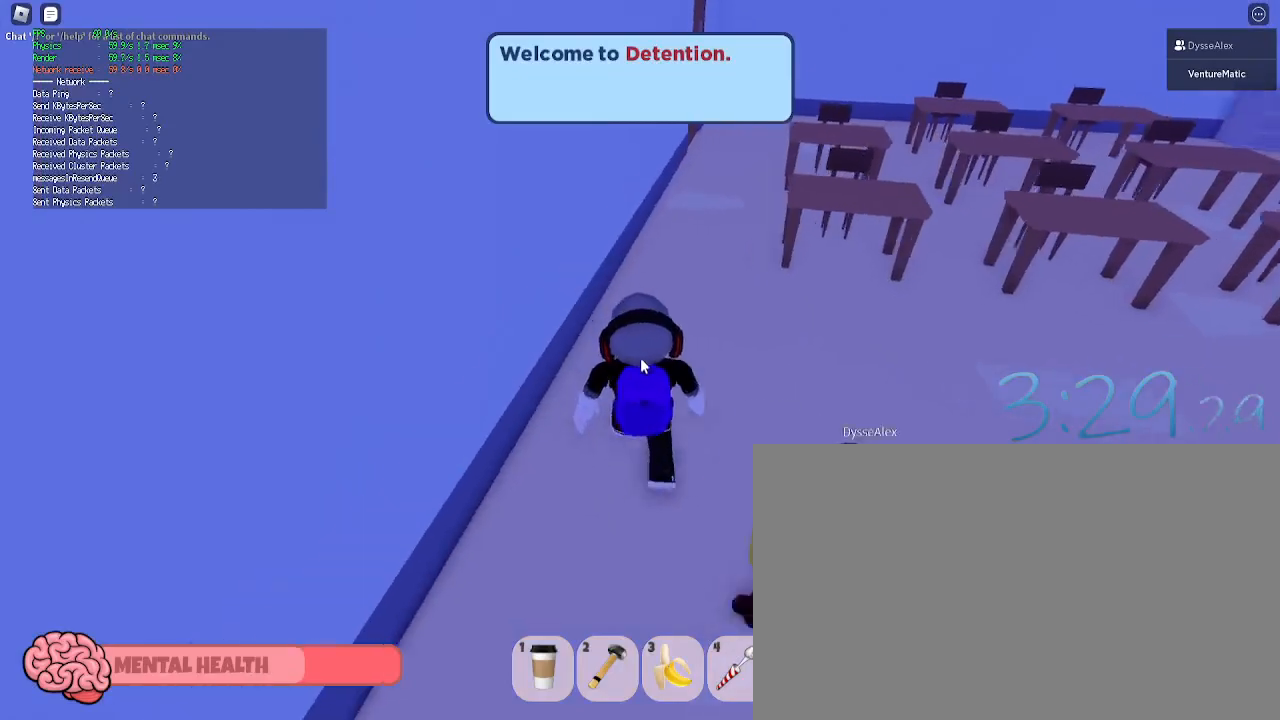
Gameplay with keyboard and mouse; each line is a JSON object with the keys and mouse buttons held at the frame after it. "events" lists presses ("down") and releases ("up") of "1", "2", "3", "4", "5", "a", "alt", "c", "caps_lock", "ctrl", "d", "e", "f", "g", "q", "r", "s", "shift", "space", "t", "tab", "v", "w", "x", "z", "mouse_left", "mouse_wheel" and "mouse_right" between this image and that frame as [ms after this image, input, new state], when the widget could be followed in between. "mouse_left", "mouse_wheel", "mouse_right" = the "left", "wheel", "right" buttons of the "mouse" list. No other keys are recorded. "wheel" means that the mouse wheel is clicked or scrolled. Not read: mouse_move.
{"keys": ["d", "s", "shift"], "mouse": ["right"], "events": [[17, "shift", "down"], [117, "d", "down"], [167, "mouse_right", "down"], [167, "shift", "up"], [250, "w", "up"], [433, "shift", "down"], [483, "s", "down"]]}
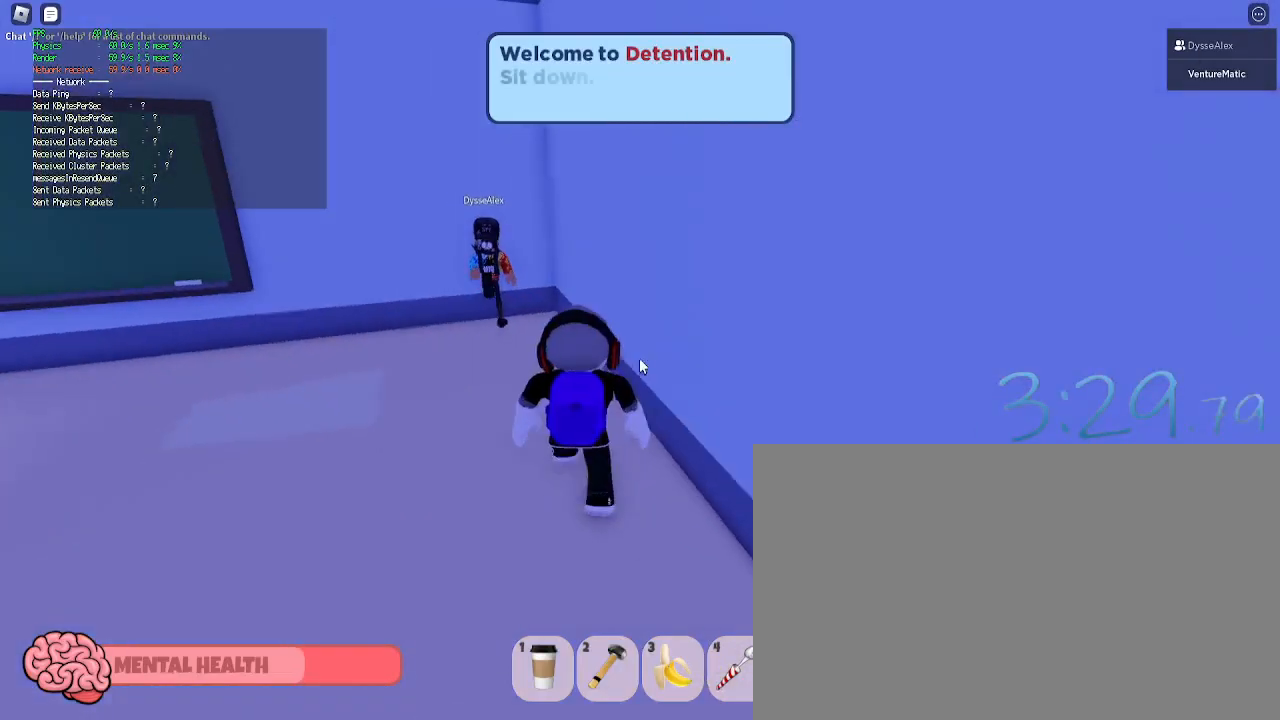
{"keys": ["s"], "mouse": [], "events": [[83, "shift", "up"], [217, "mouse_right", "up"], [267, "d", "up"]]}
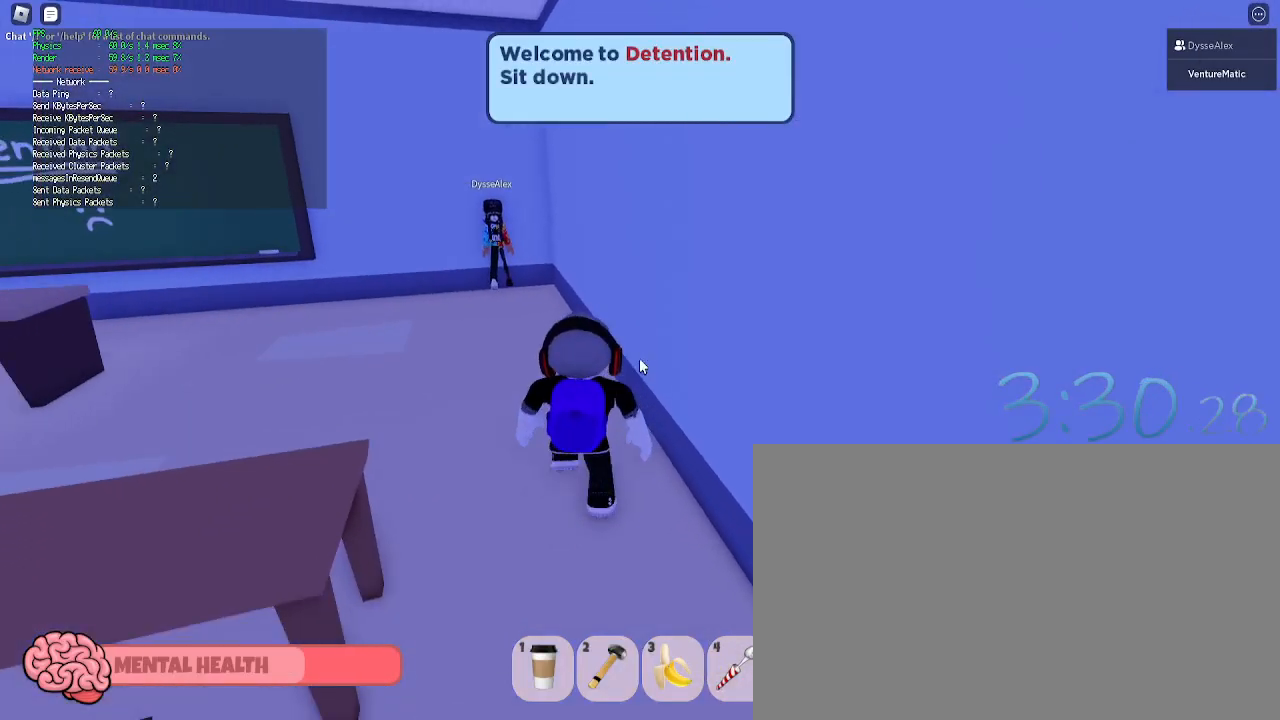
{"keys": ["s"], "mouse": [], "events": [[100, "d", "down"], [183, "d", "up"]]}
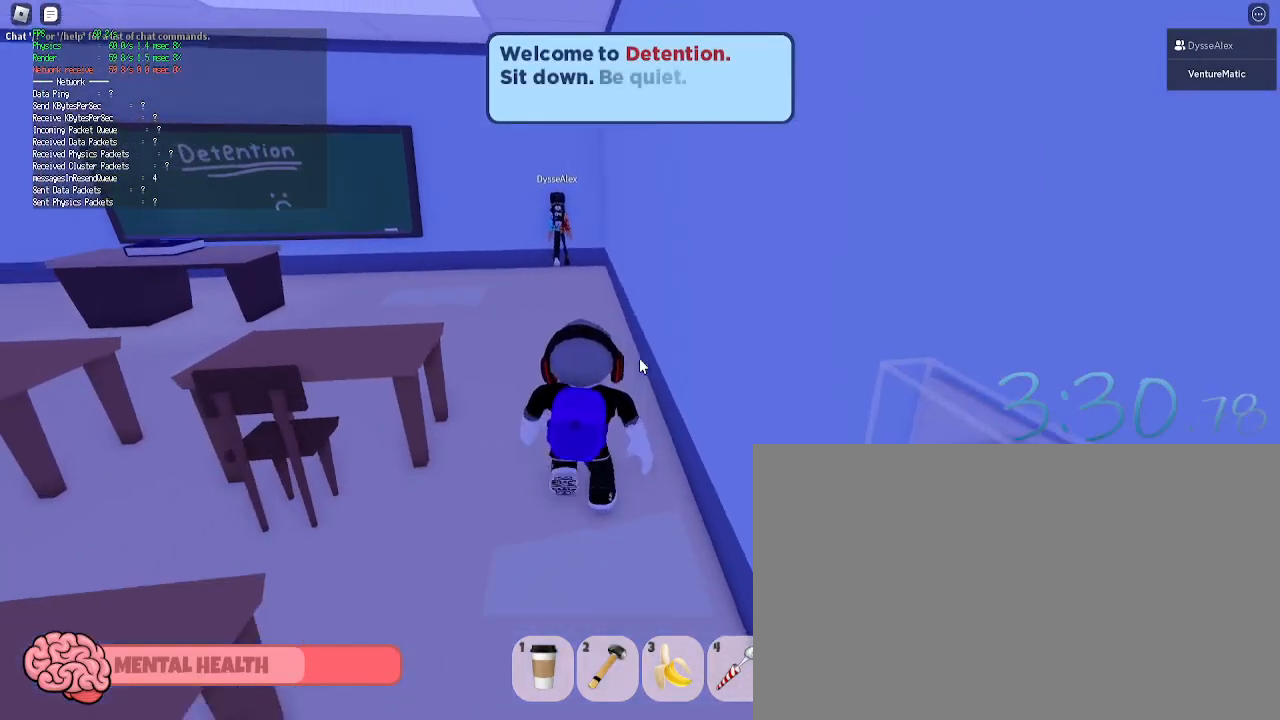
{"keys": ["s"], "mouse": [], "events": [[67, "d", "down"], [200, "d", "up"]]}
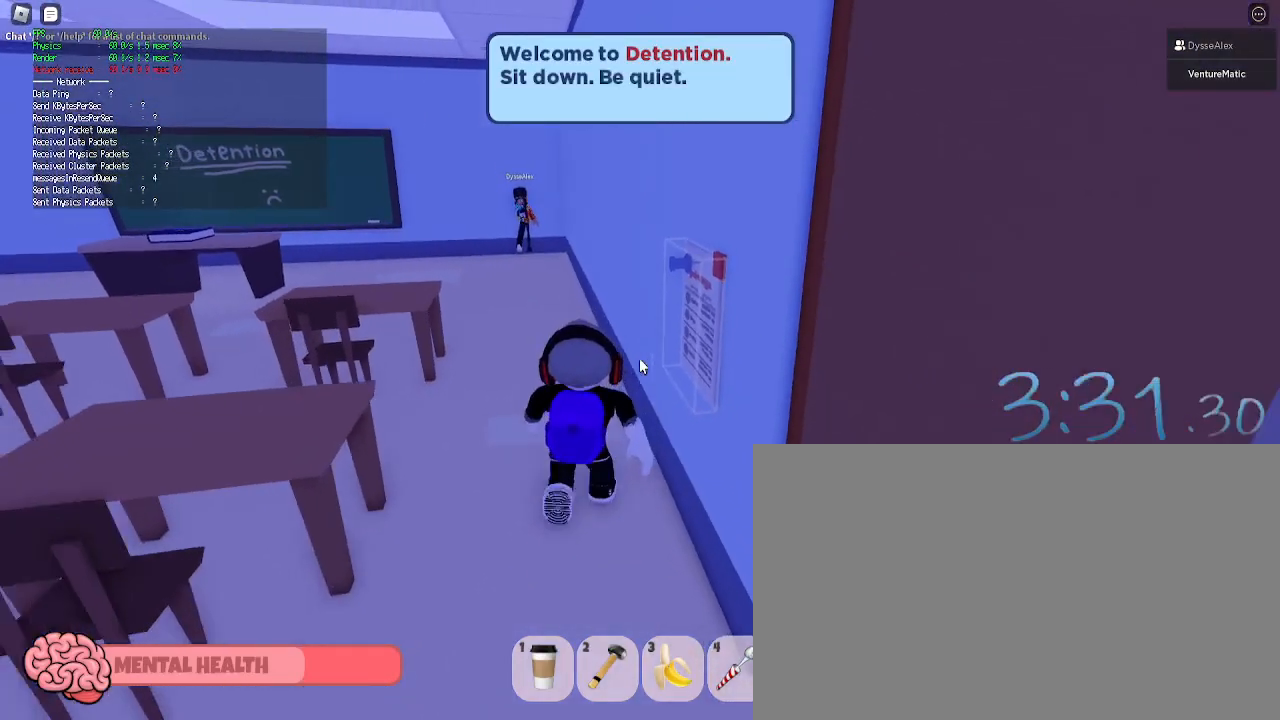
{"keys": [], "mouse": [], "events": [[183, "d", "down"], [267, "d", "up"], [417, "s", "up"]]}
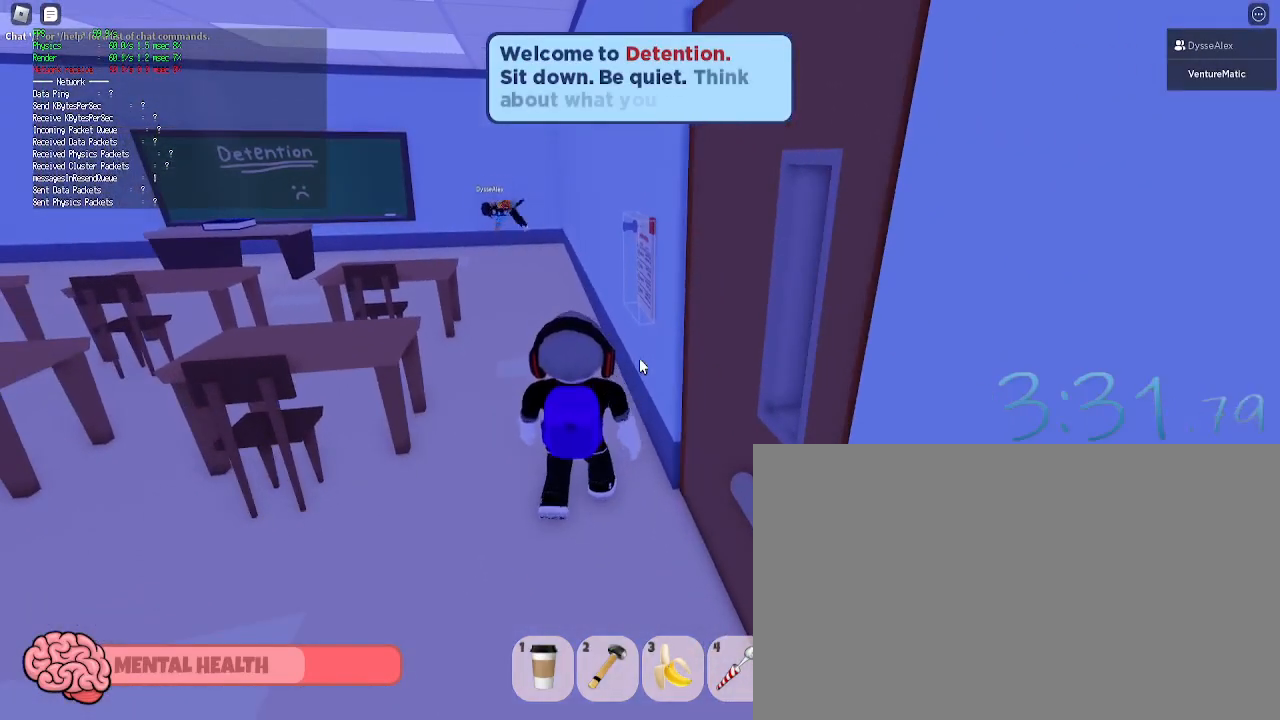
{"keys": ["d", "s"], "mouse": [], "events": [[467, "d", "down"], [467, "s", "down"]]}
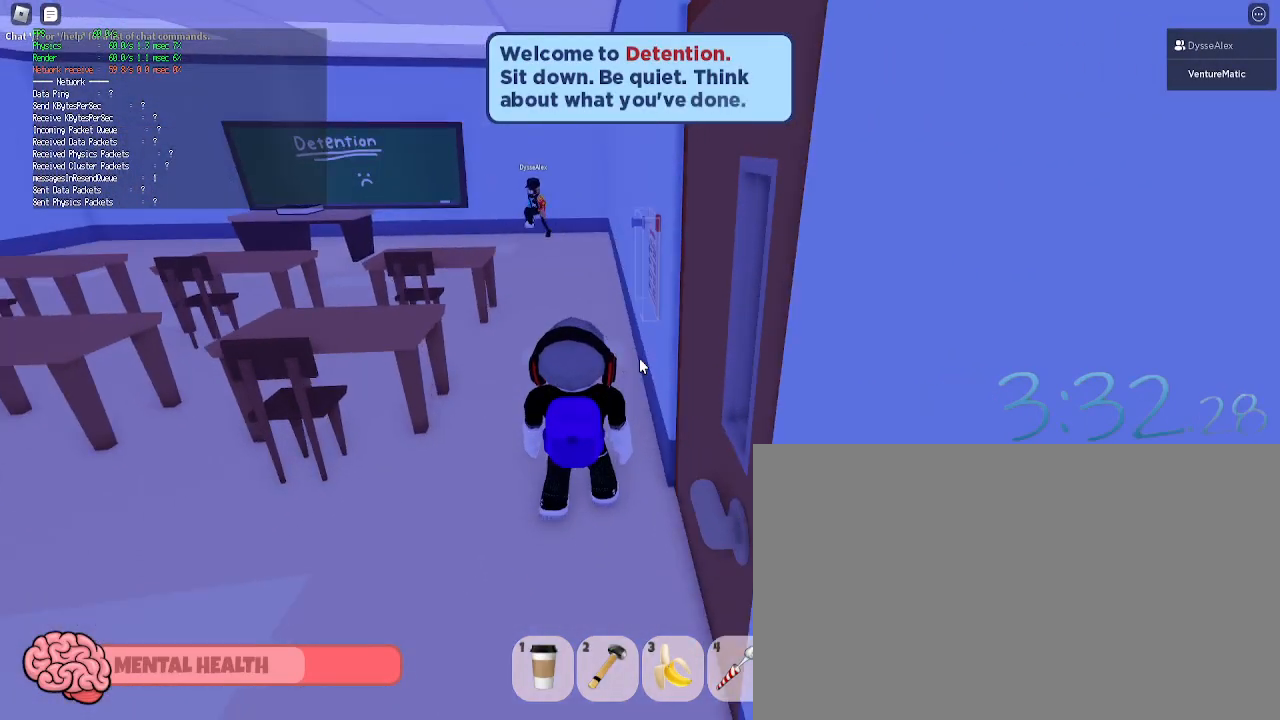
{"keys": [], "mouse": [], "events": [[250, "d", "up"], [433, "s", "up"]]}
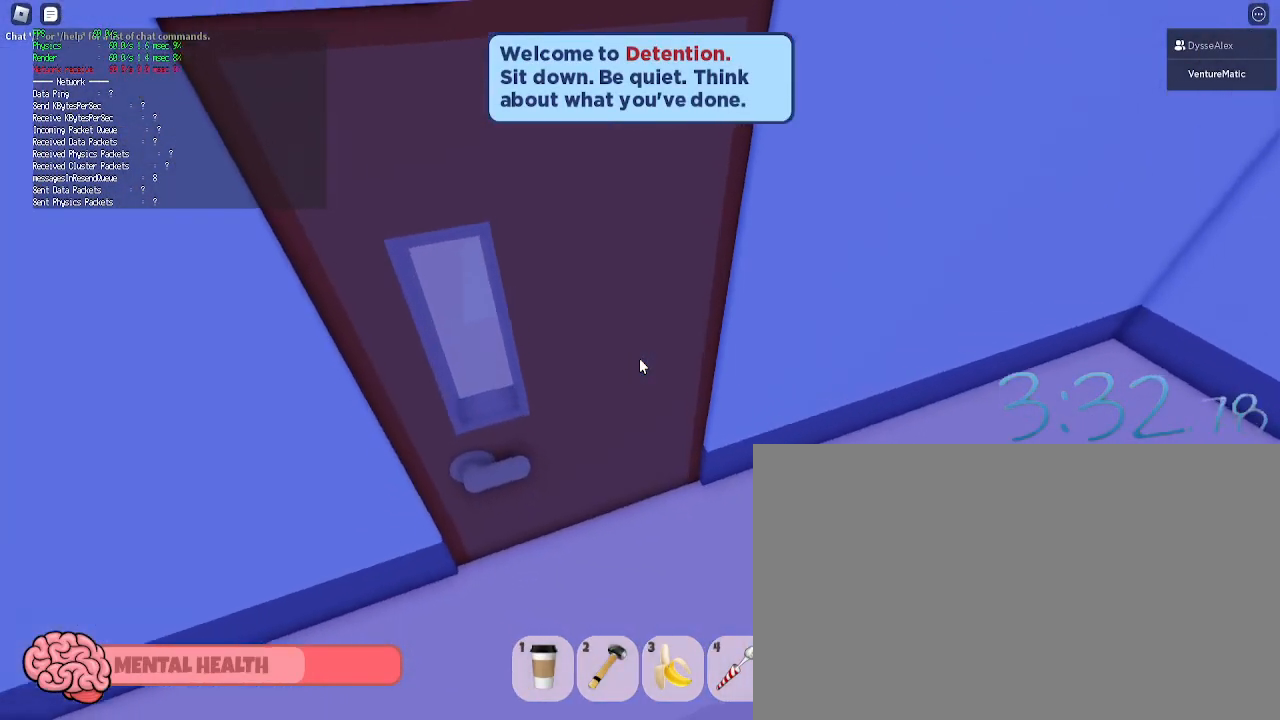
{"keys": [], "mouse": [], "events": [[83, "d", "down"], [133, "s", "down"], [217, "d", "up"], [267, "s", "up"]]}
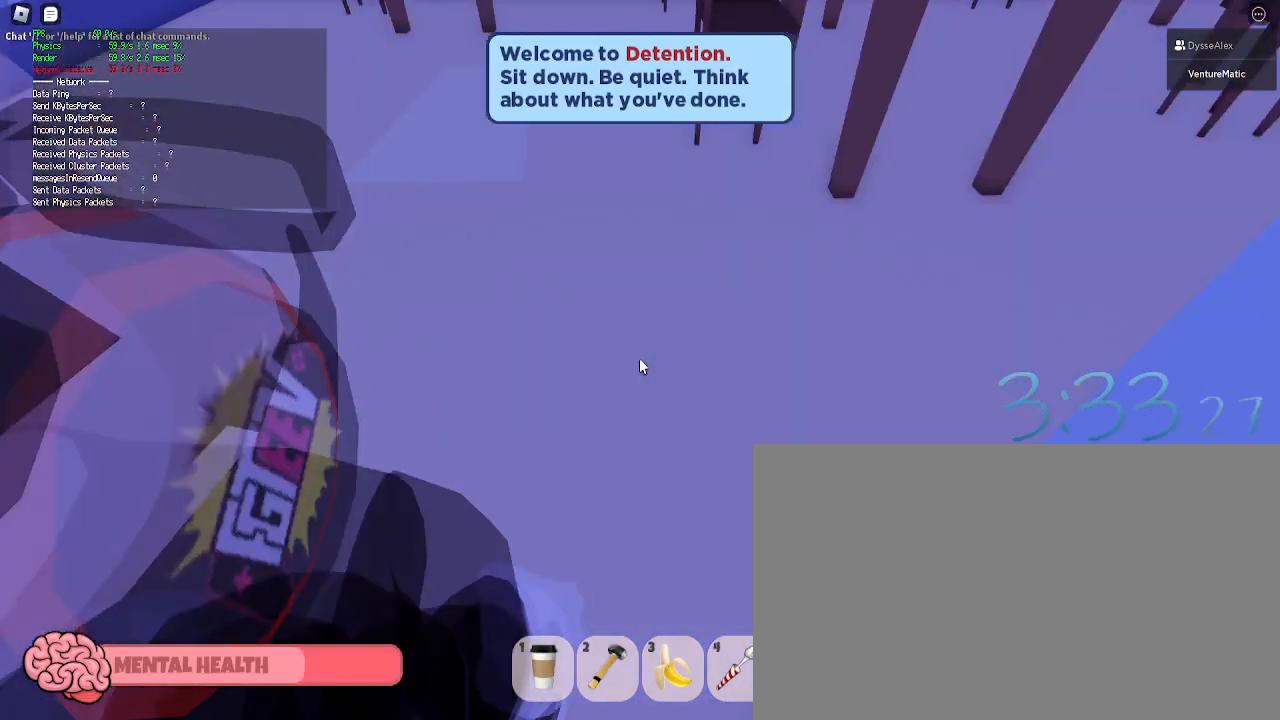
{"keys": [], "mouse": [], "events": [[283, "shift", "down"], [333, "shift", "up"]]}
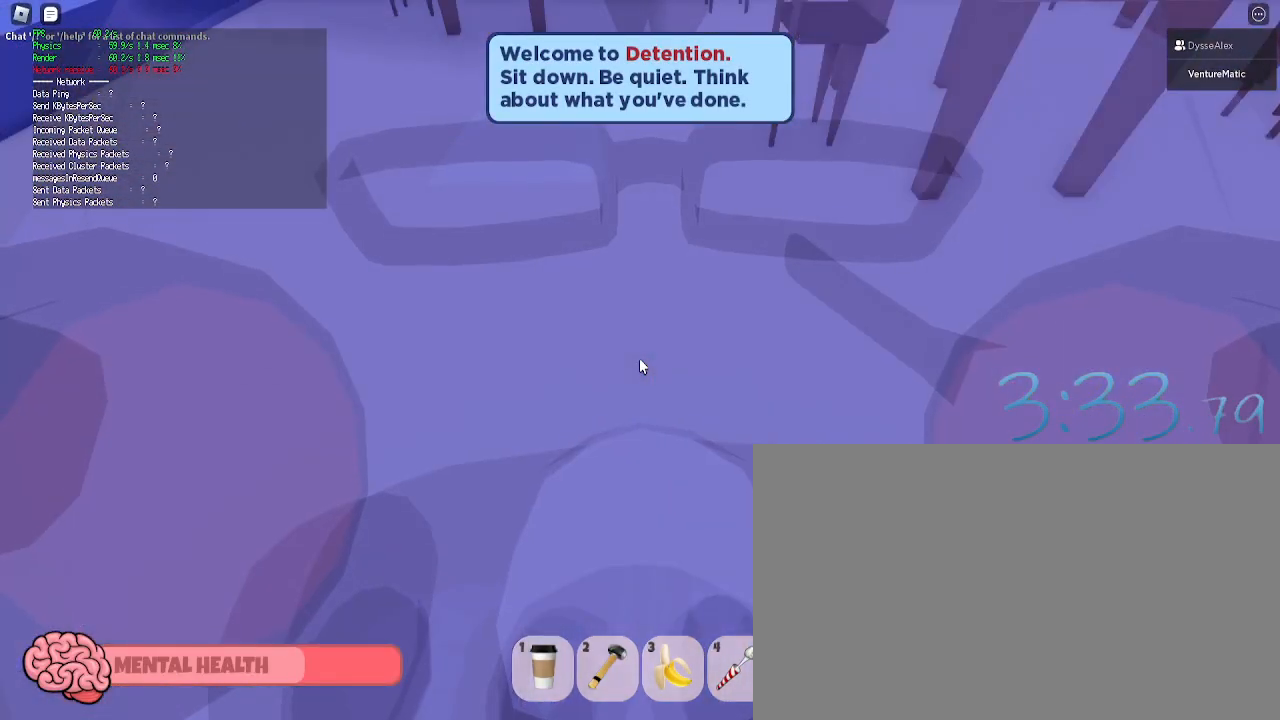
{"keys": [], "mouse": [], "events": [[250, "1", "down"], [350, "1", "up"]]}
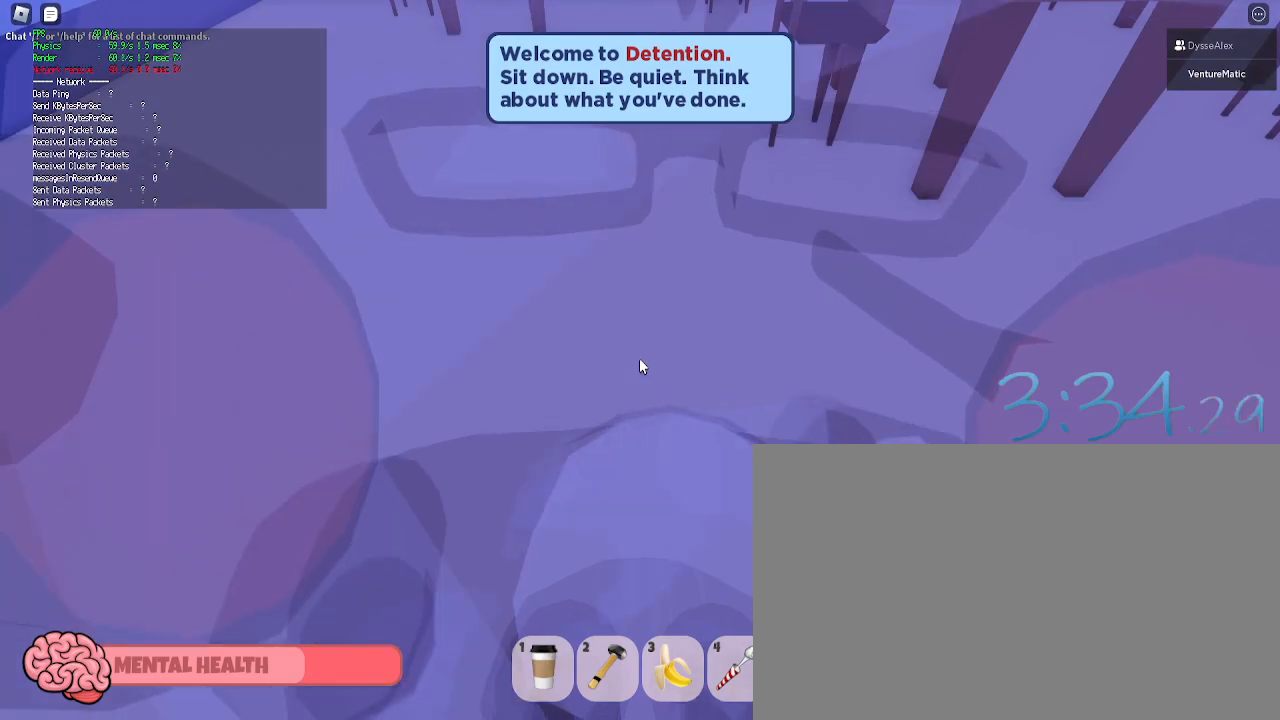
{"keys": [], "mouse": ["right"], "events": [[267, "mouse_right", "down"]]}
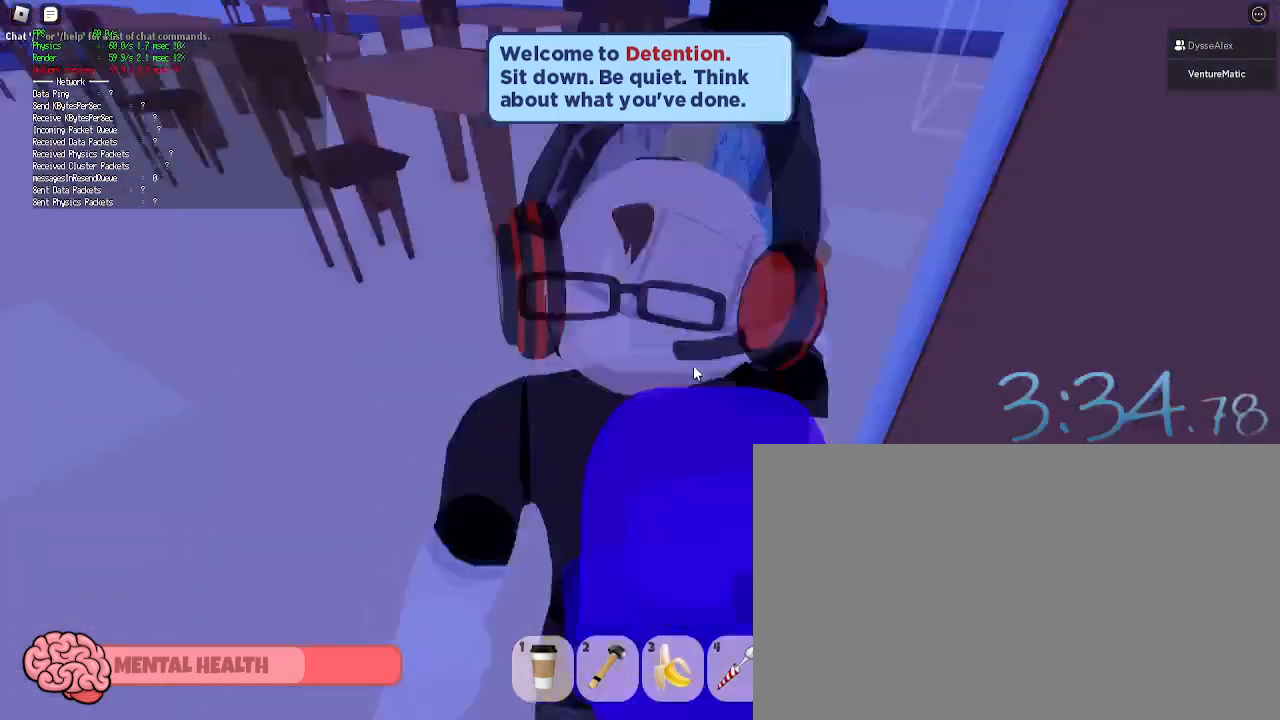
{"keys": ["d", "shift", "w"], "mouse": ["right"], "events": [[383, "d", "down"], [383, "shift", "down"], [383, "w", "down"]]}
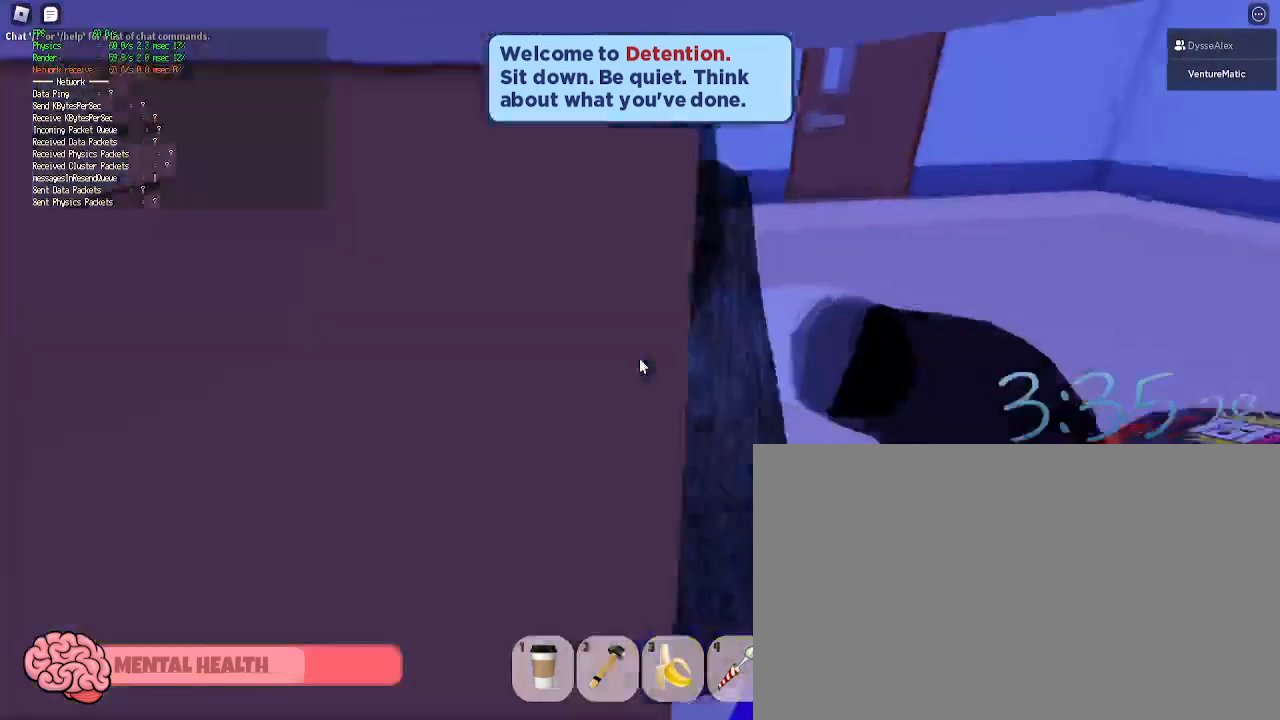
{"keys": ["s"], "mouse": ["right"], "events": [[67, "shift", "up"], [117, "w", "up"], [350, "s", "down"], [483, "d", "up"]]}
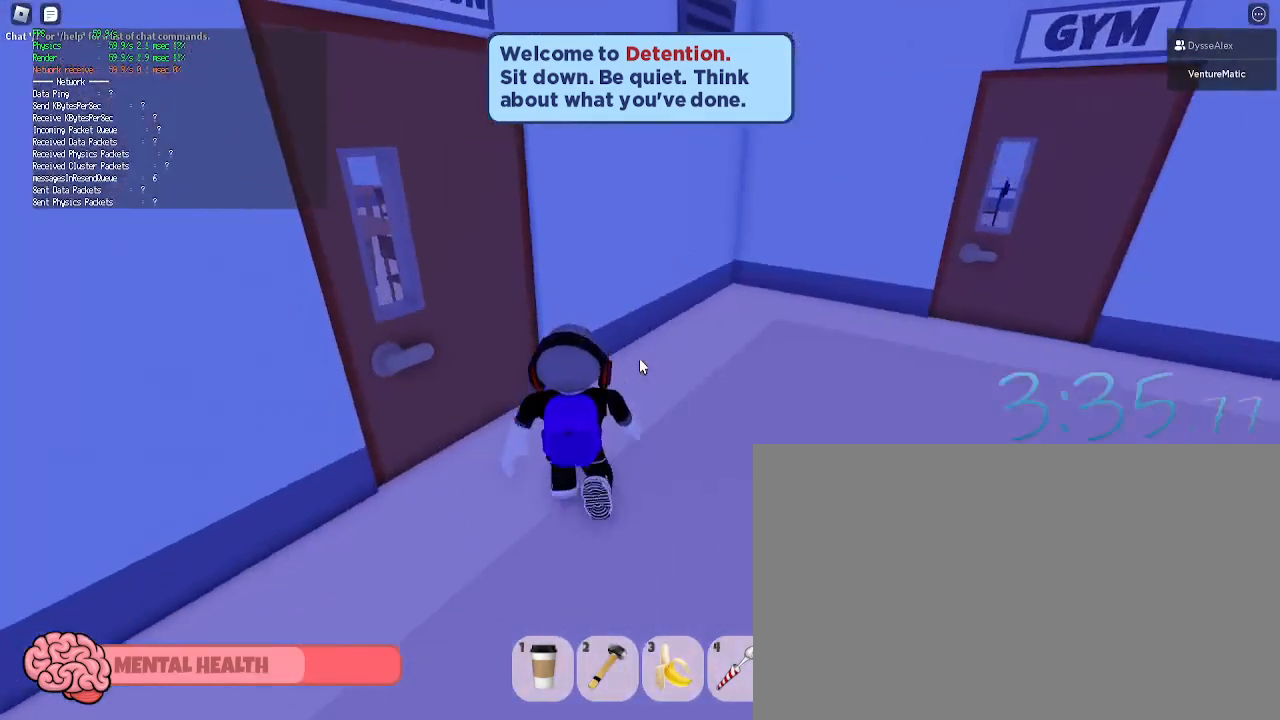
{"keys": ["a", "s"], "mouse": ["right"], "events": [[33, "a", "down"]]}
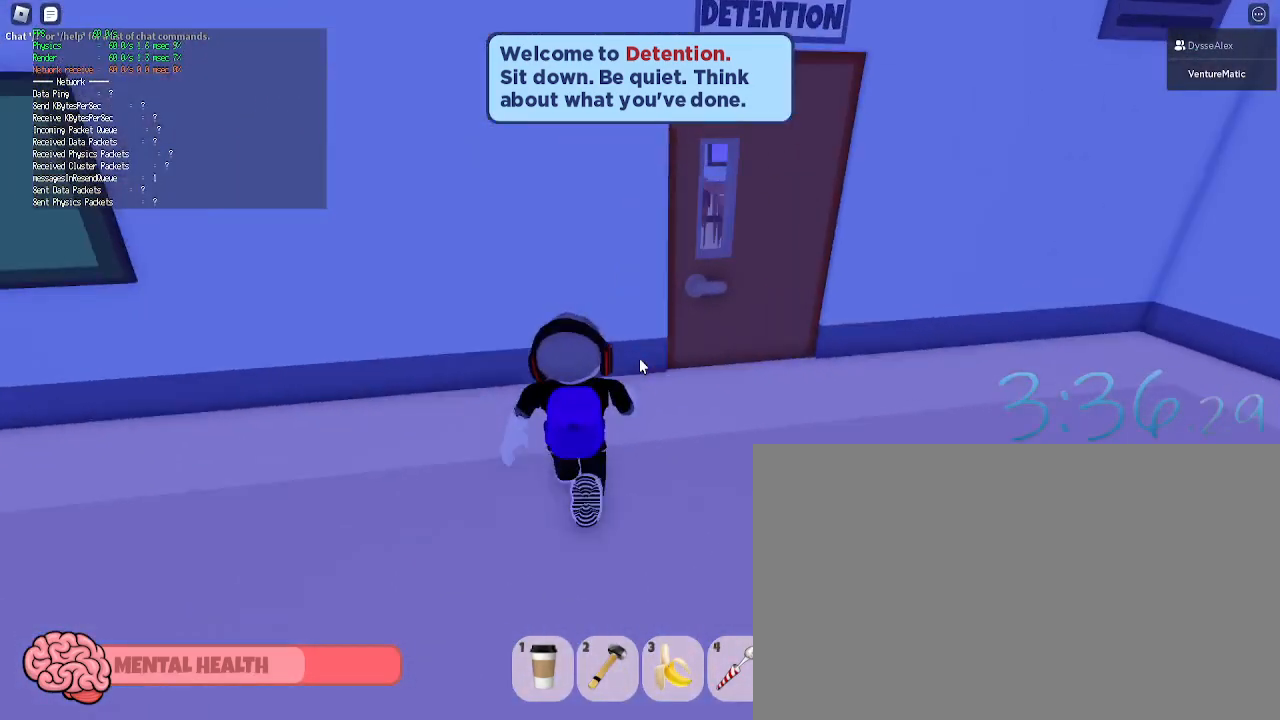
{"keys": ["a", "w"], "mouse": ["right"], "events": [[150, "shift", "down"], [233, "mouse_right", "up"], [233, "s", "up"], [283, "shift", "up"], [383, "mouse_right", "down"], [433, "w", "down"]]}
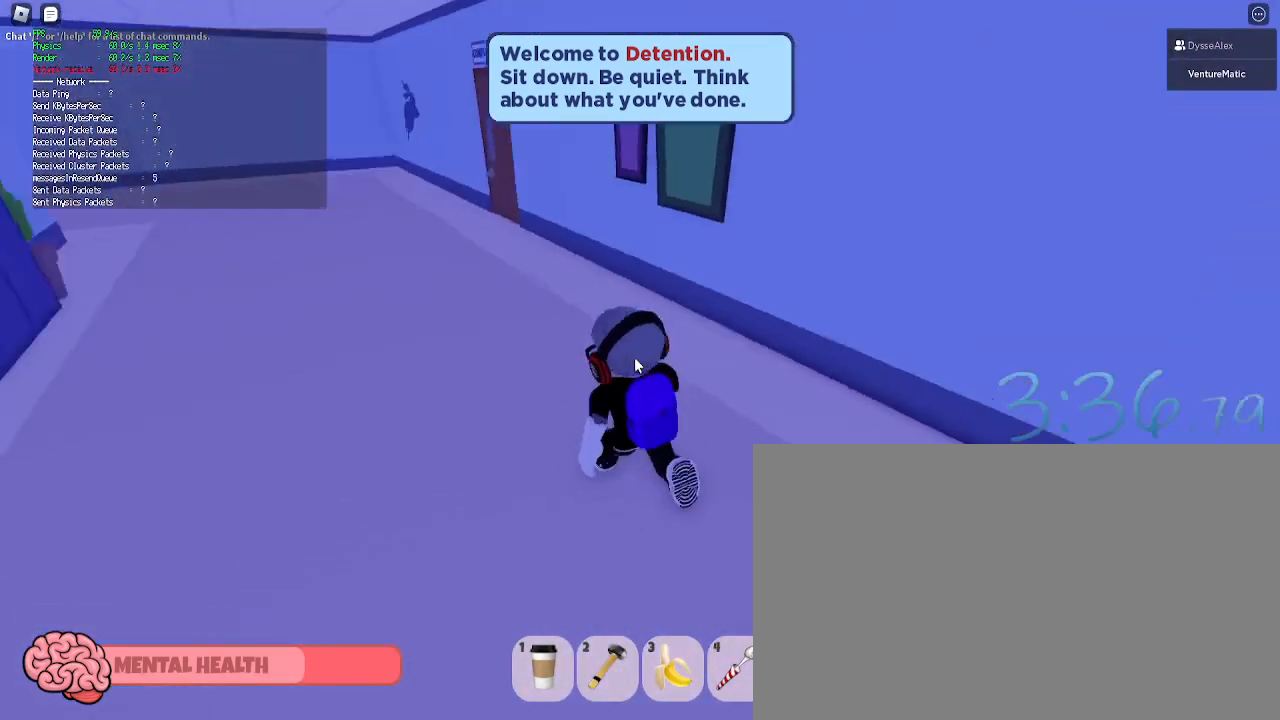
{"keys": ["a", "w"], "mouse": ["right"], "events": [[300, "shift", "down"], [400, "shift", "up"]]}
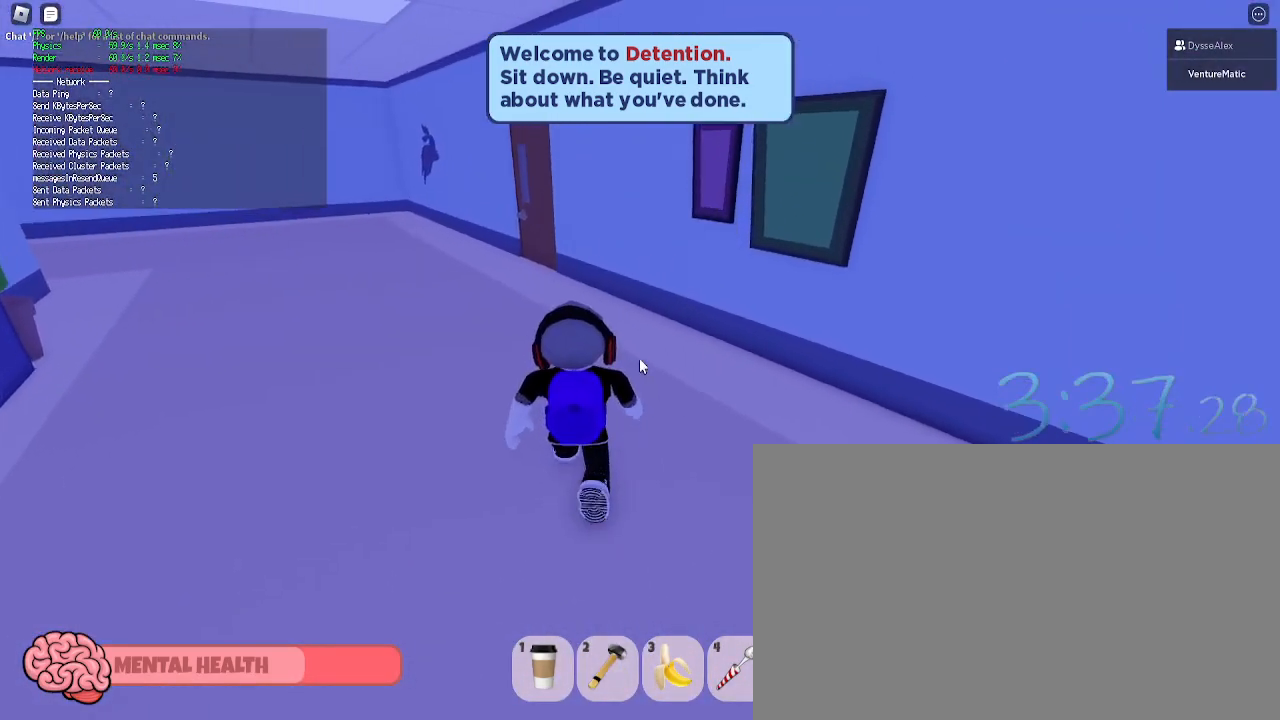
{"keys": ["a", "s"], "mouse": ["right"], "events": [[133, "w", "up"], [267, "s", "down"]]}
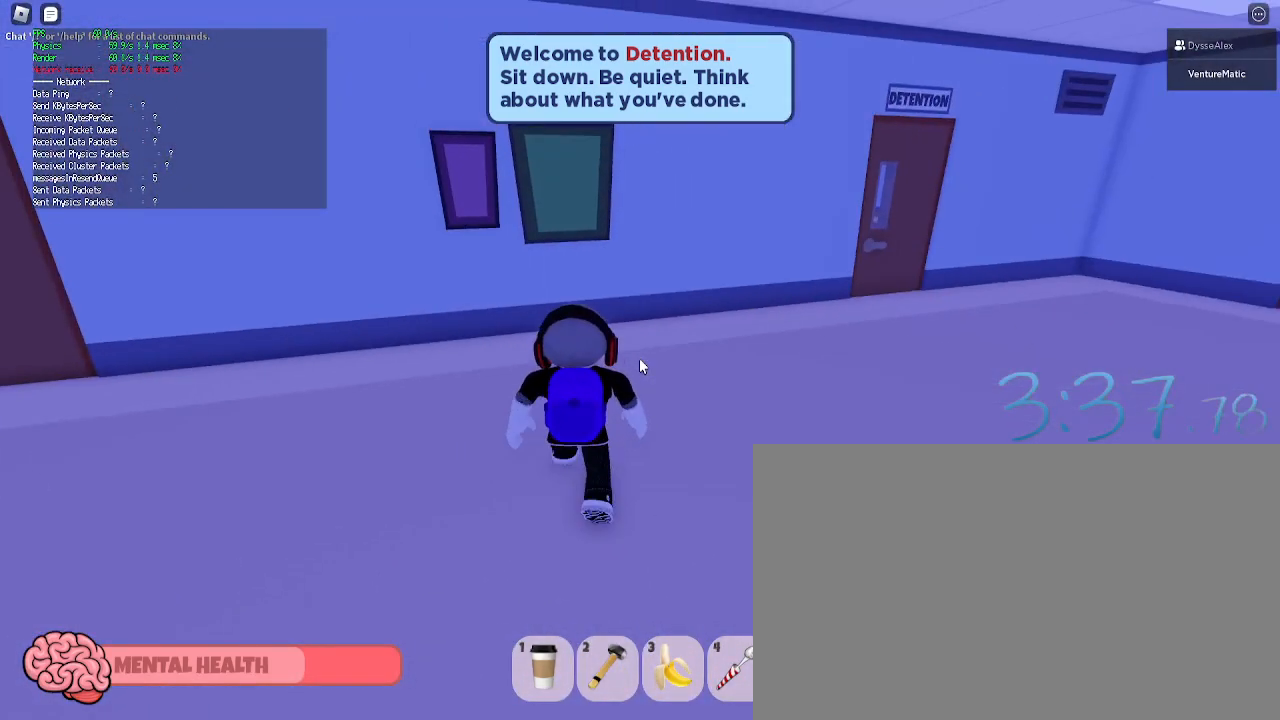
{"keys": ["a", "s"], "mouse": ["right"], "events": []}
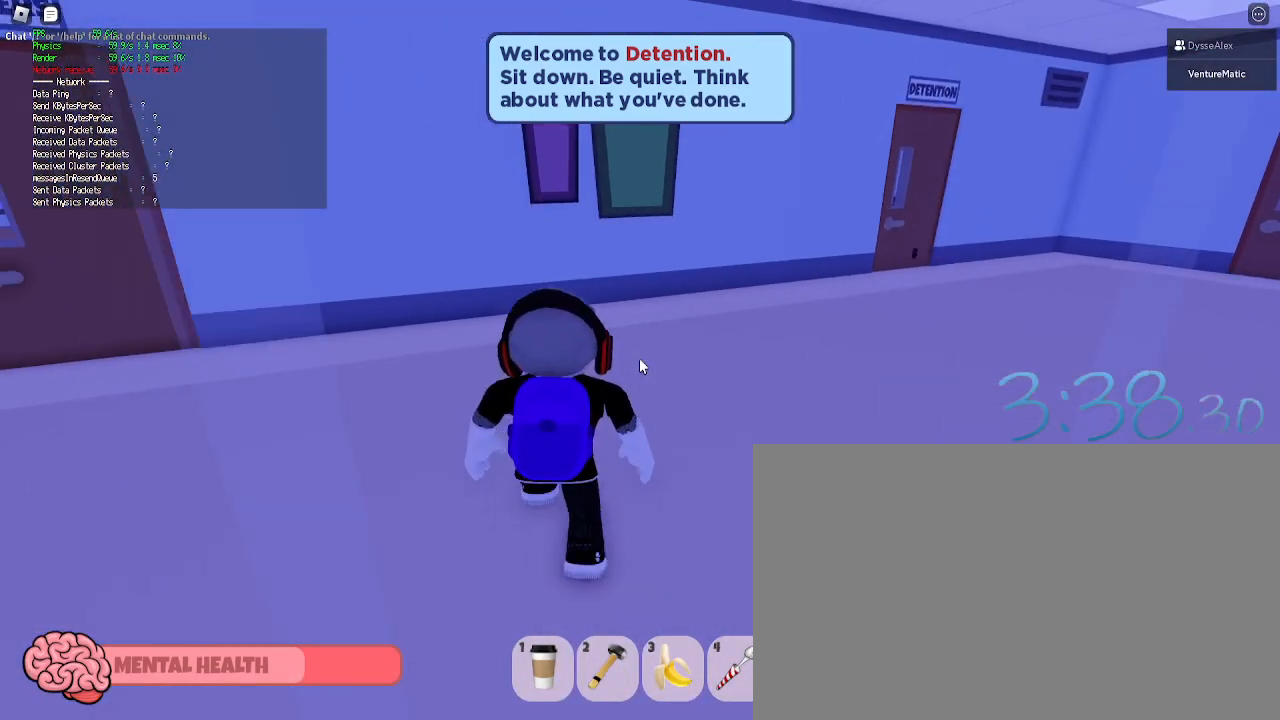
{"keys": ["a", "s"], "mouse": ["right"], "events": []}
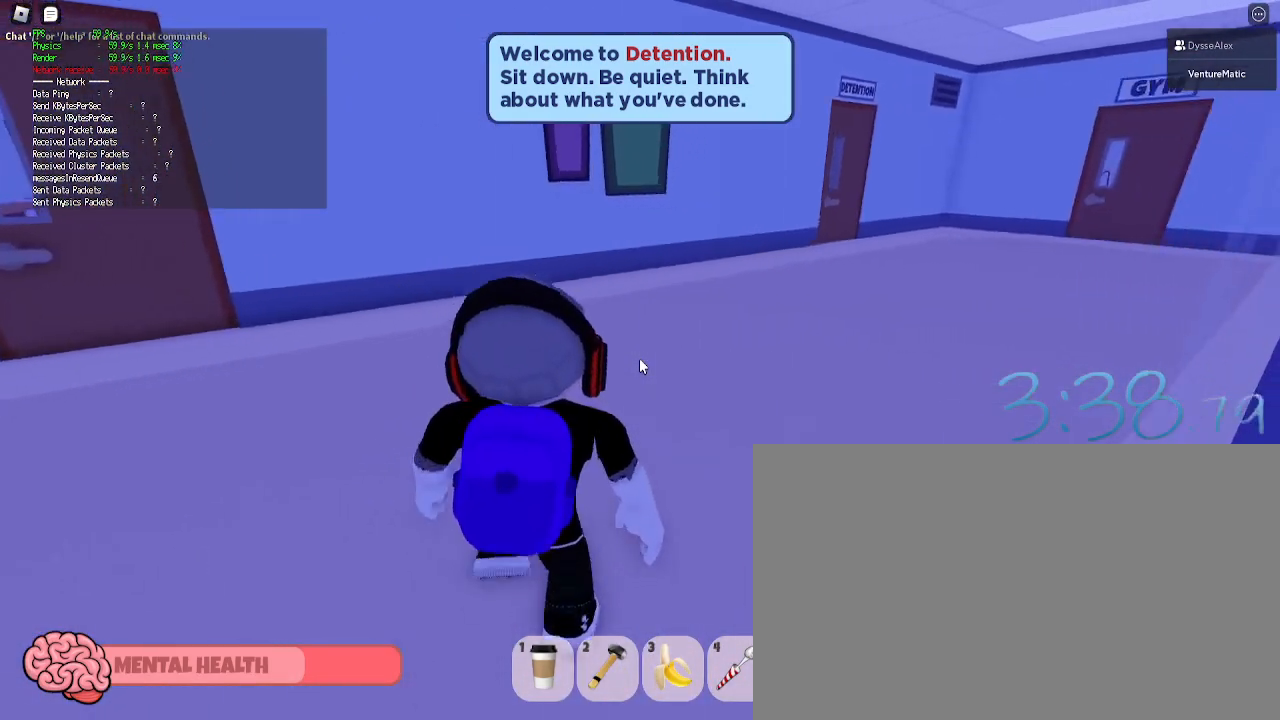
{"keys": ["a", "s"], "mouse": ["right"], "events": []}
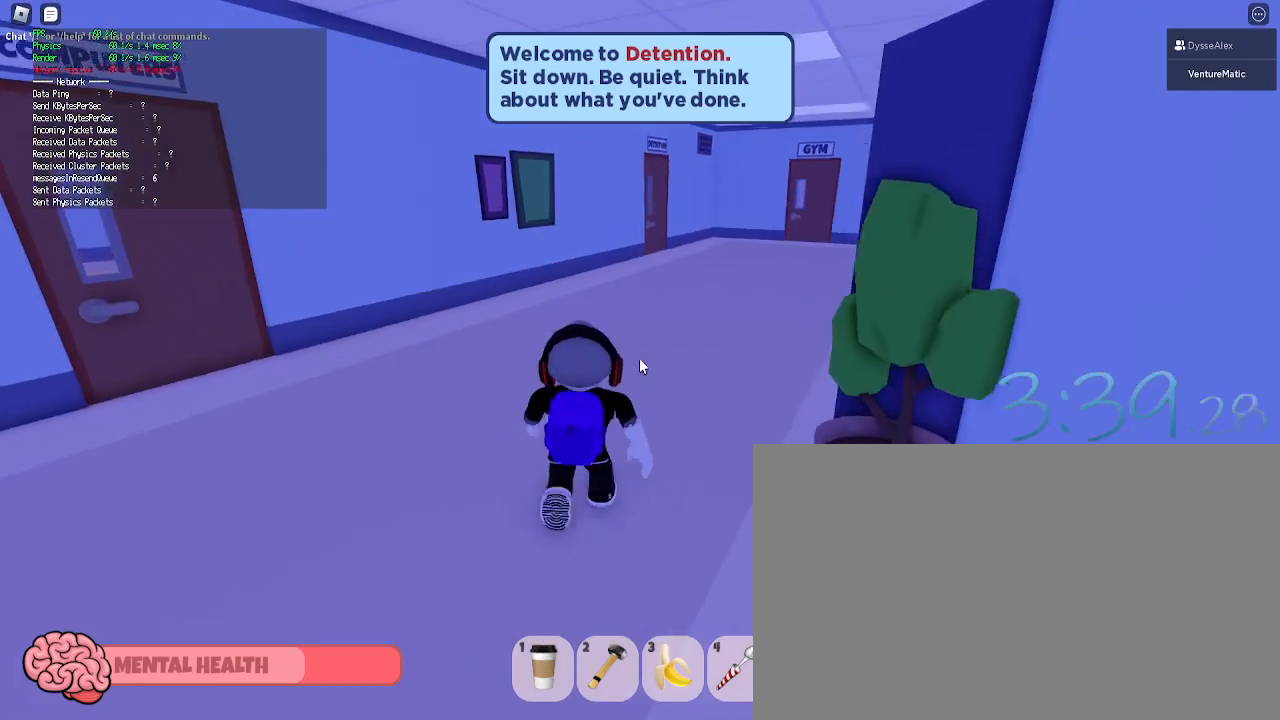
{"keys": ["a", "s"], "mouse": ["right"], "events": [[50, "a", "up"], [467, "a", "down"]]}
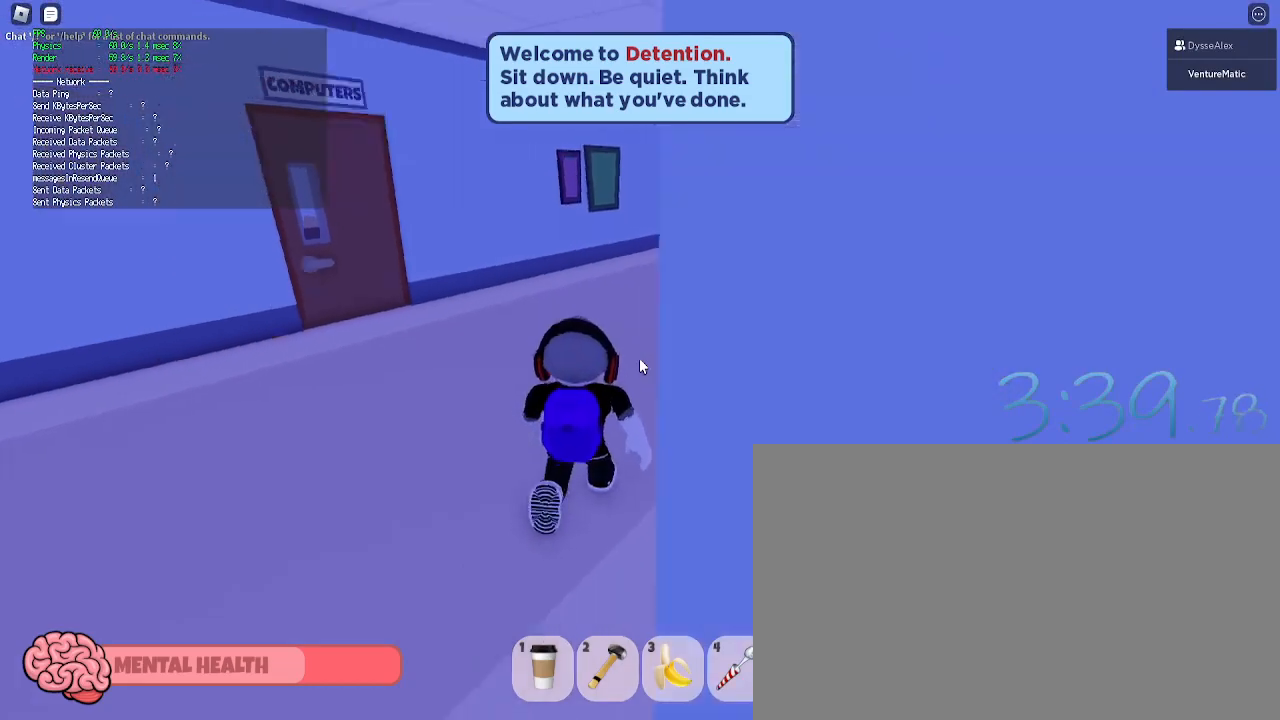
{"keys": ["w"], "mouse": ["right"], "events": [[17, "s", "up"], [167, "w", "down"], [433, "a", "up"]]}